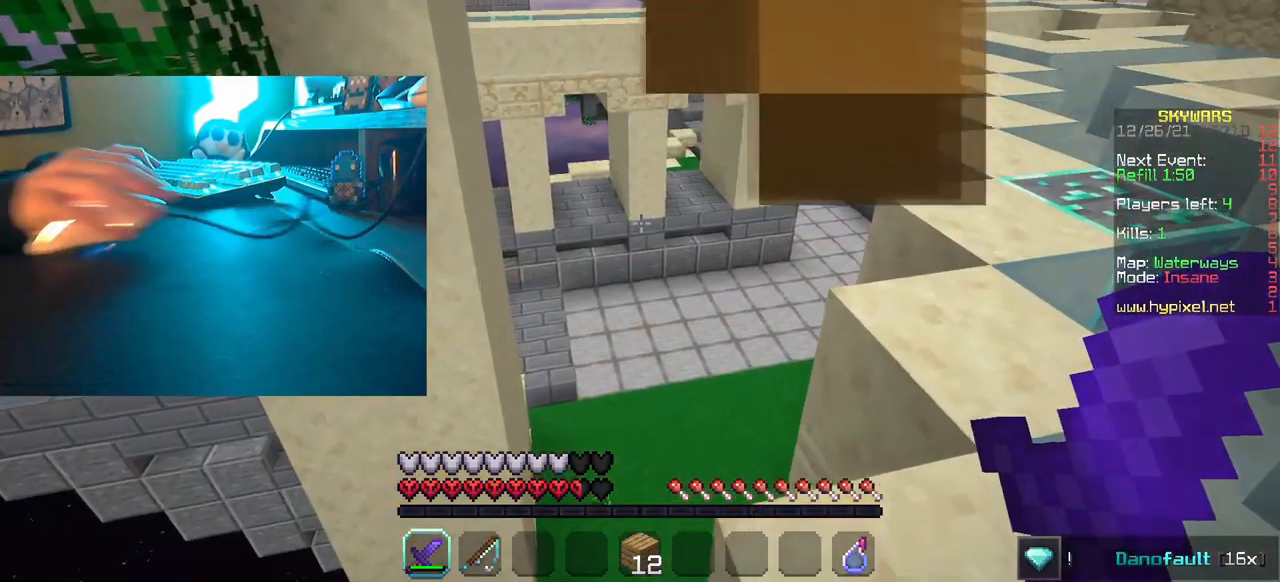
Gameplay with keyboard and mouse; each line is a JSON object with the keys and mouse buttons held at the frame after it. "events" lists presses ("down") and releases ("up") of "a", "d", "s", "w", "mouse_left" and "mouse_right" between this image and that frame as [ms after this image, input, new state], when the widget could be followed in between. "mouse_left", "mouse_right" = the "left", "right" buttons of the "mouse" list. No other keys are recorded. Fast repeated clicks can show as one long hold. Mouse movement is not recorded.
{"keys": ["d"], "mouse": [], "events": [[17, "w", "up"]]}
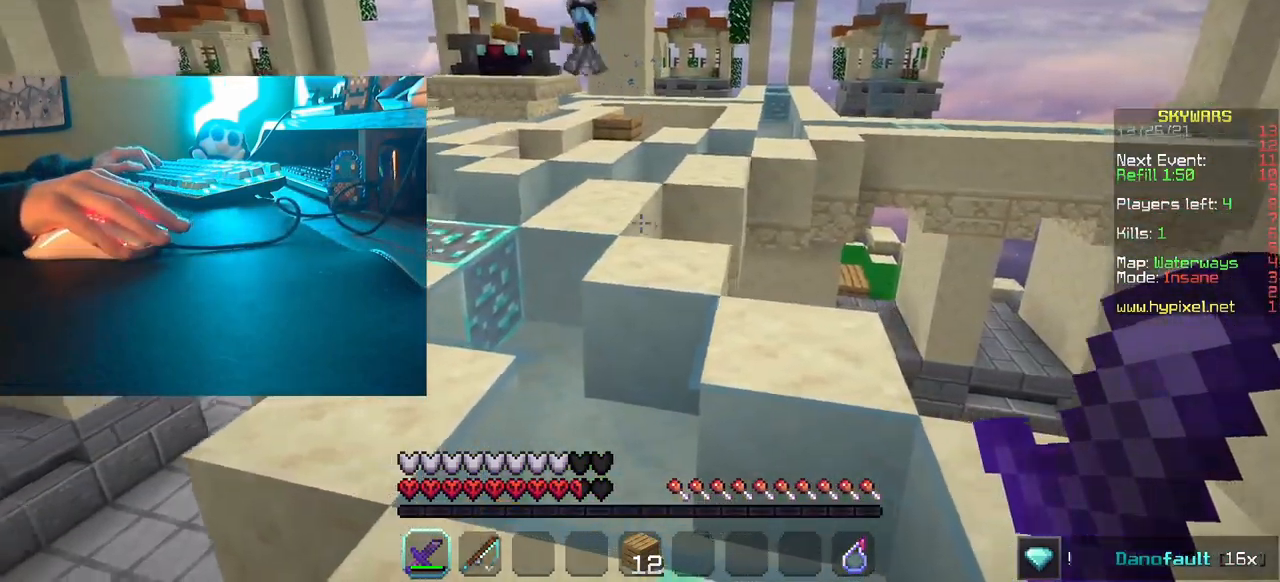
{"keys": ["w"], "mouse": [], "events": [[50, "d", "up"], [283, "w", "down"]]}
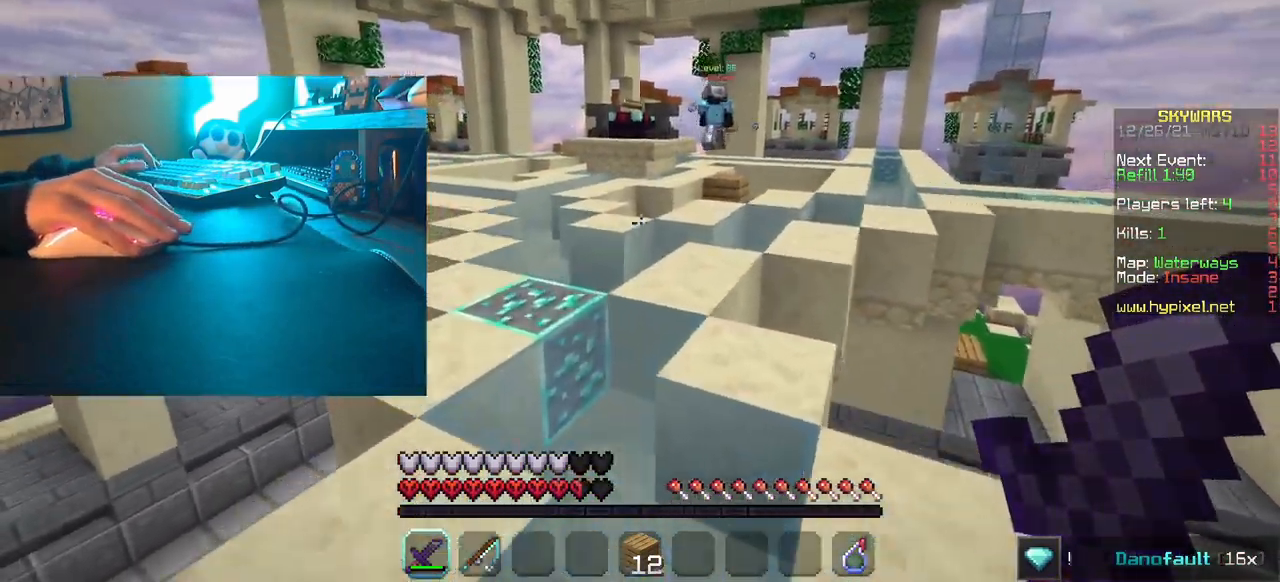
{"keys": ["a", "w"], "mouse": [], "events": [[500, "a", "down"]]}
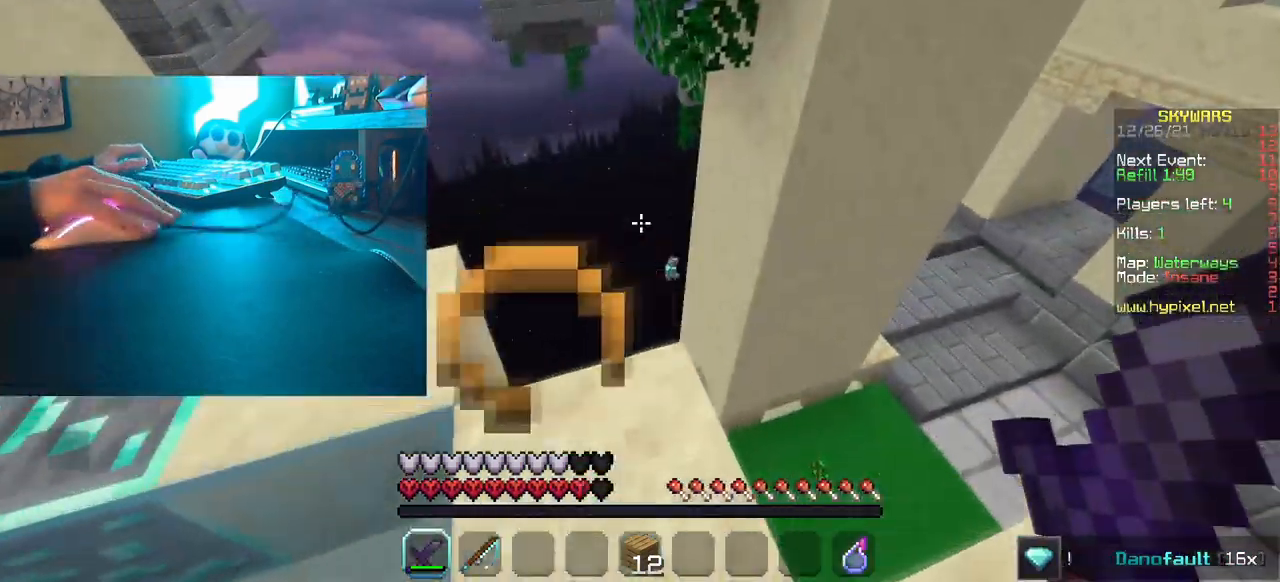
{"keys": ["a"], "mouse": [], "events": [[83, "w", "up"], [367, "w", "down"], [417, "w", "up"]]}
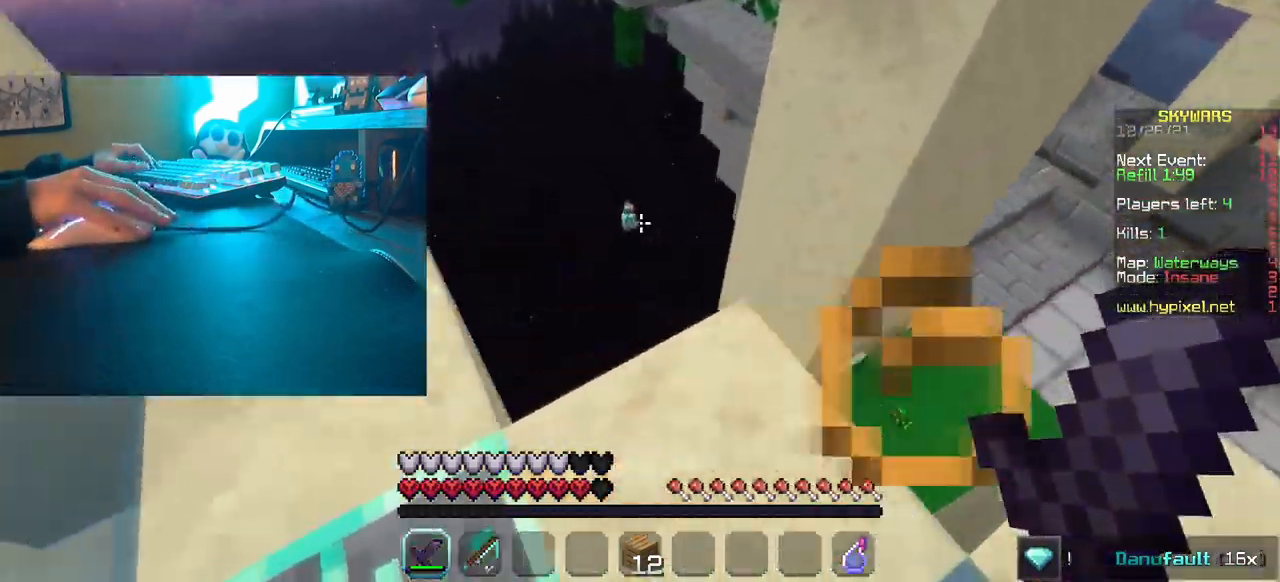
{"keys": ["d"], "mouse": []}
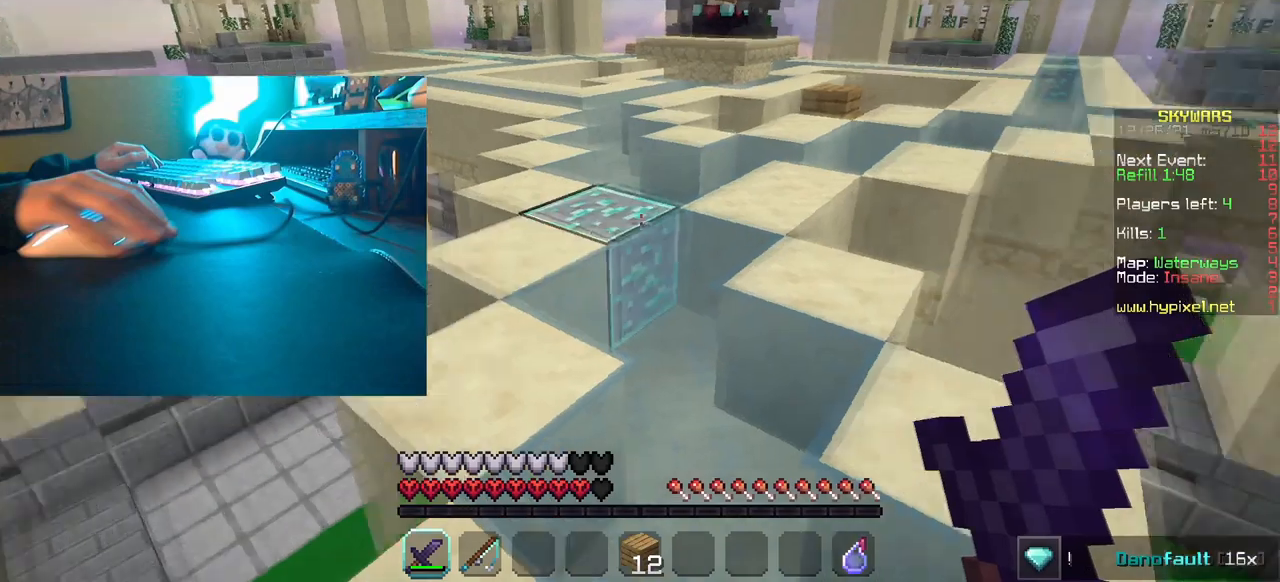
{"keys": [], "mouse": [], "events": [[134, "d", "up"]]}
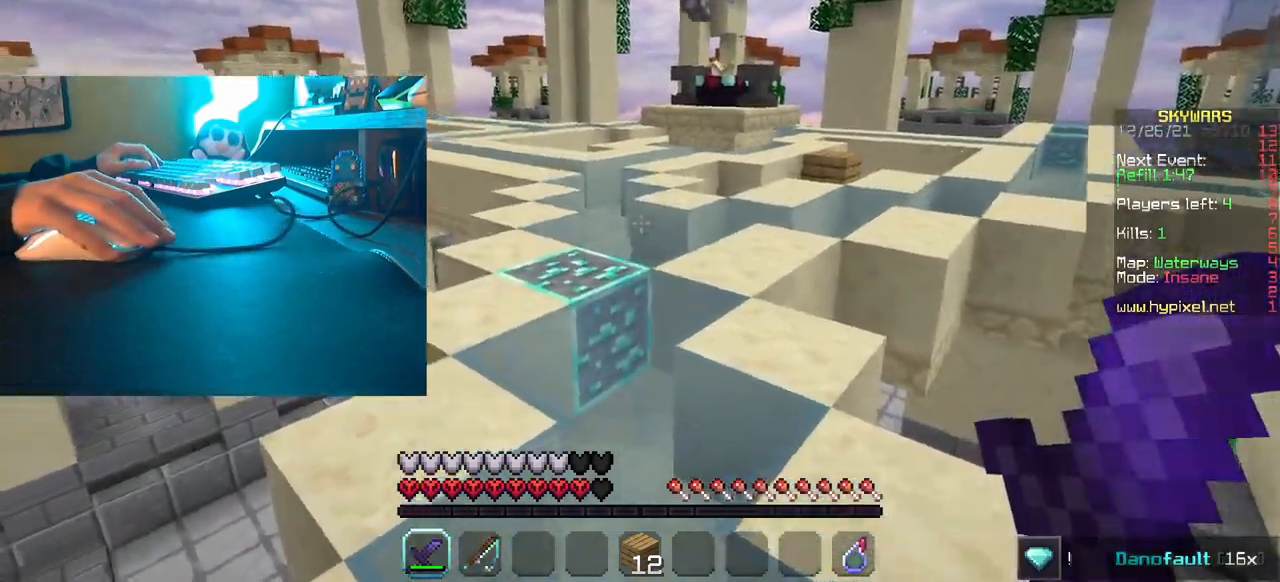
{"keys": ["d", "w"], "mouse": ["right"], "events": [[384, "w", "down"], [400, "mouse_right", "down"], [417, "d", "down"]]}
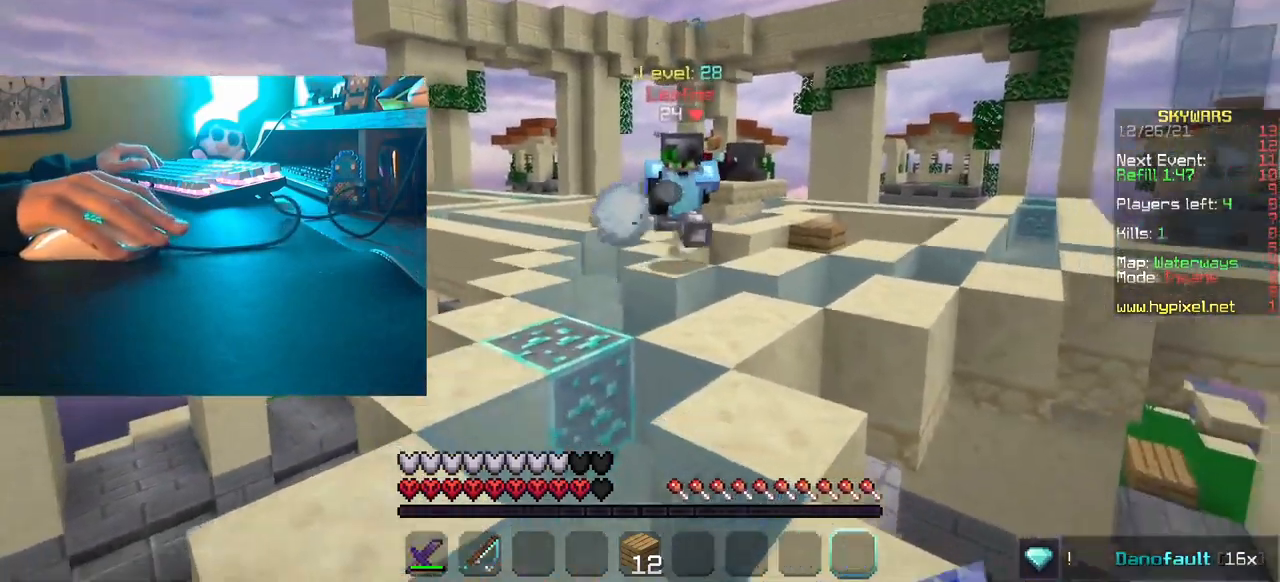
{"keys": ["w"], "mouse": [], "events": [[50, "mouse_right", "up"], [317, "d", "up"]]}
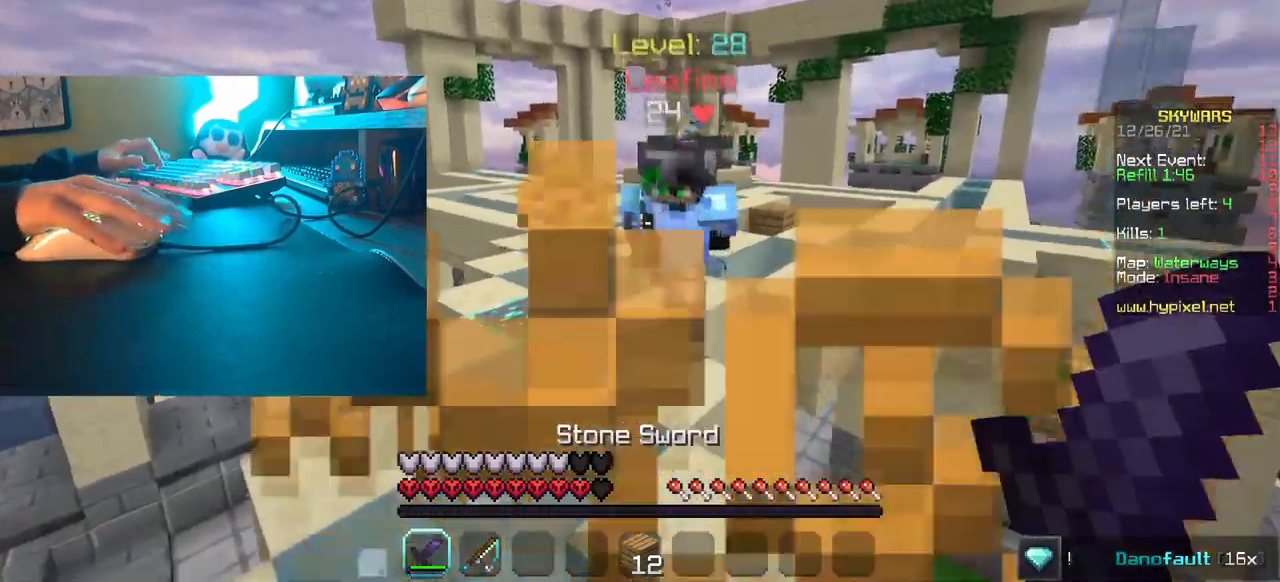
{"keys": ["d", "w"], "mouse": ["left"]}
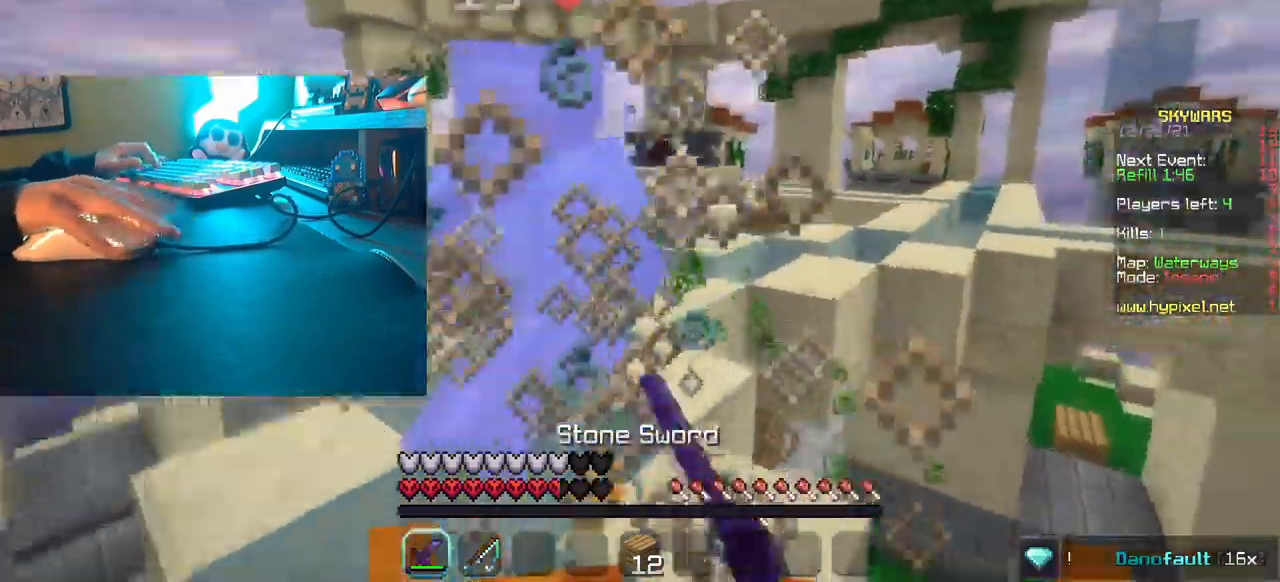
{"keys": ["w"], "mouse": ["left"]}
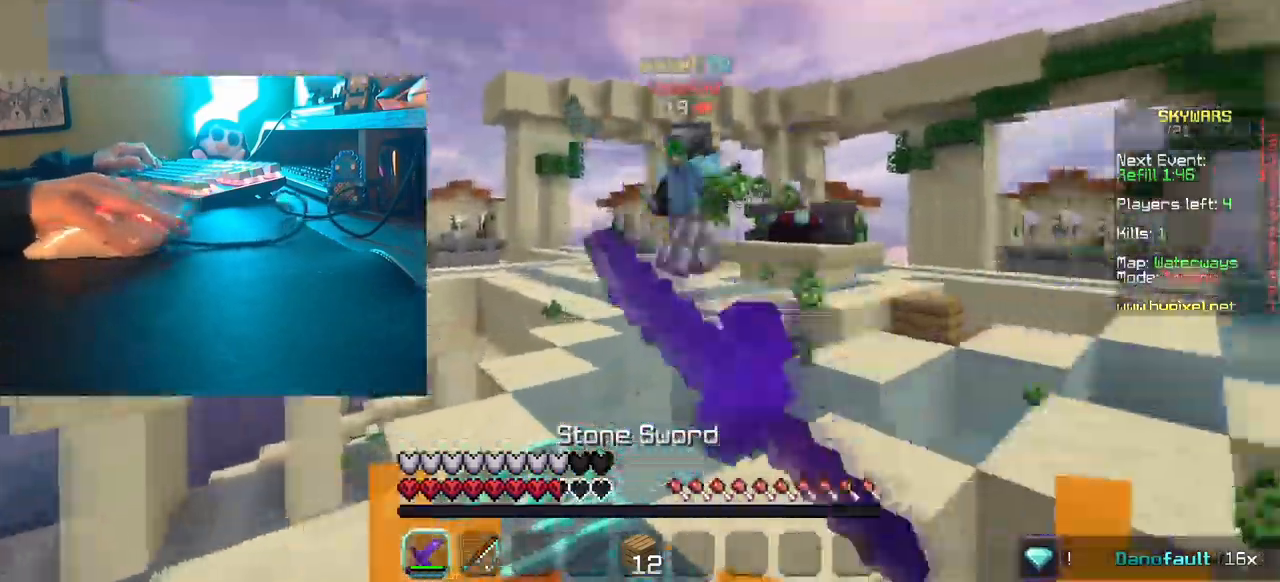
{"keys": ["d", "w"], "mouse": []}
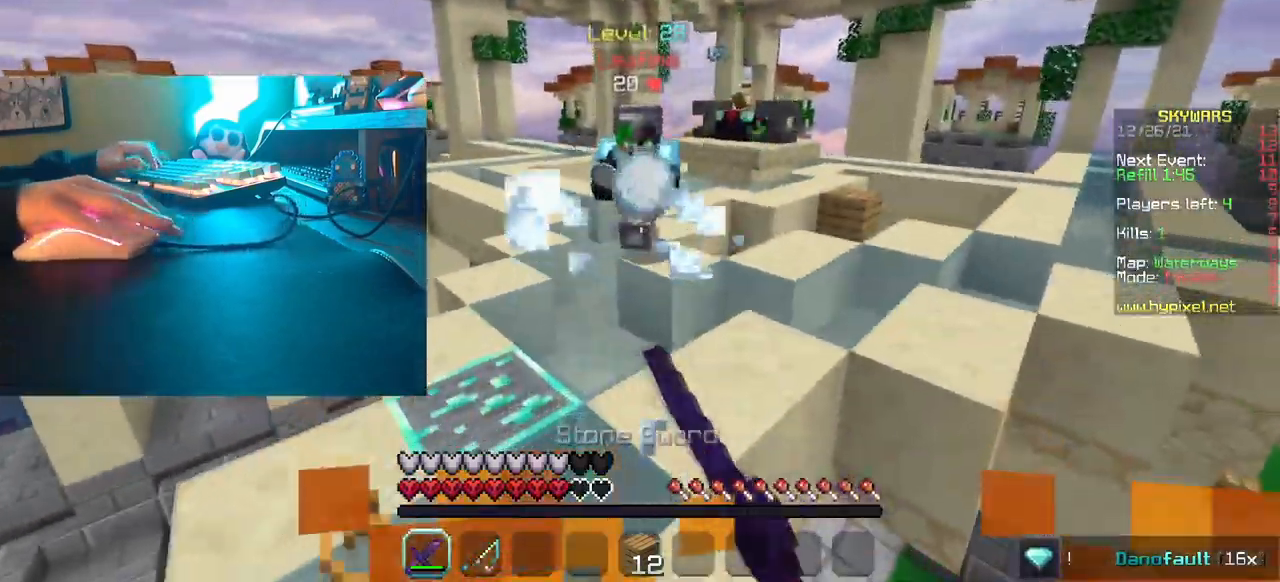
{"keys": ["w"], "mouse": ["left"], "events": [[17, "mouse_right", "down"], [167, "mouse_right", "up"], [184, "mouse_left", "down"], [417, "d", "up"]]}
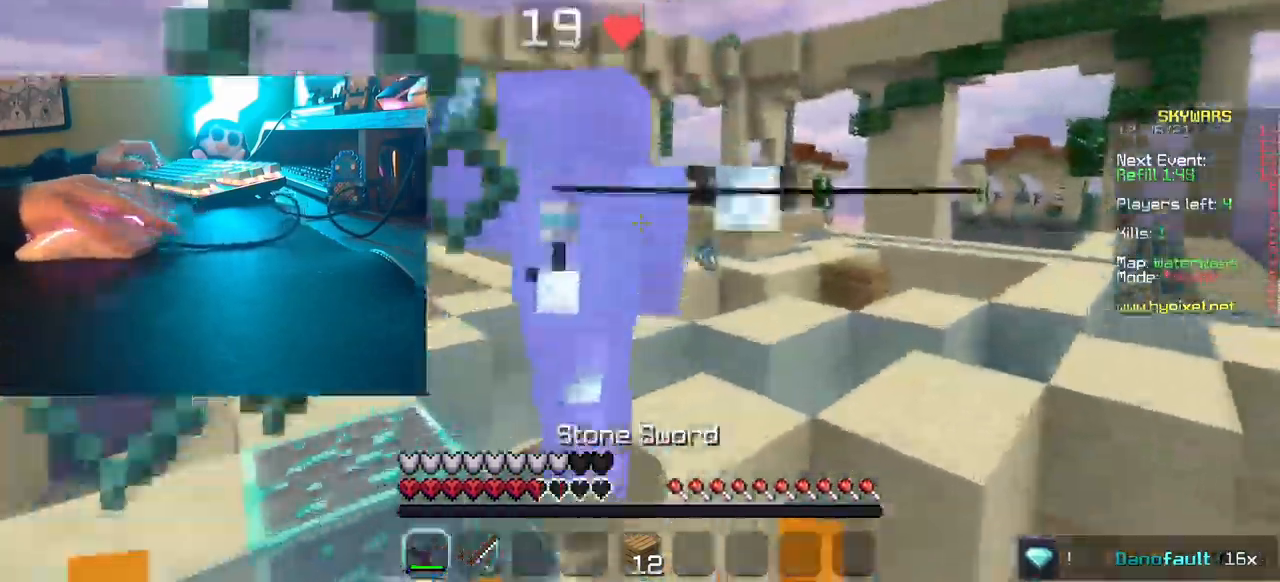
{"keys": ["a", "w"], "mouse": ["left"]}
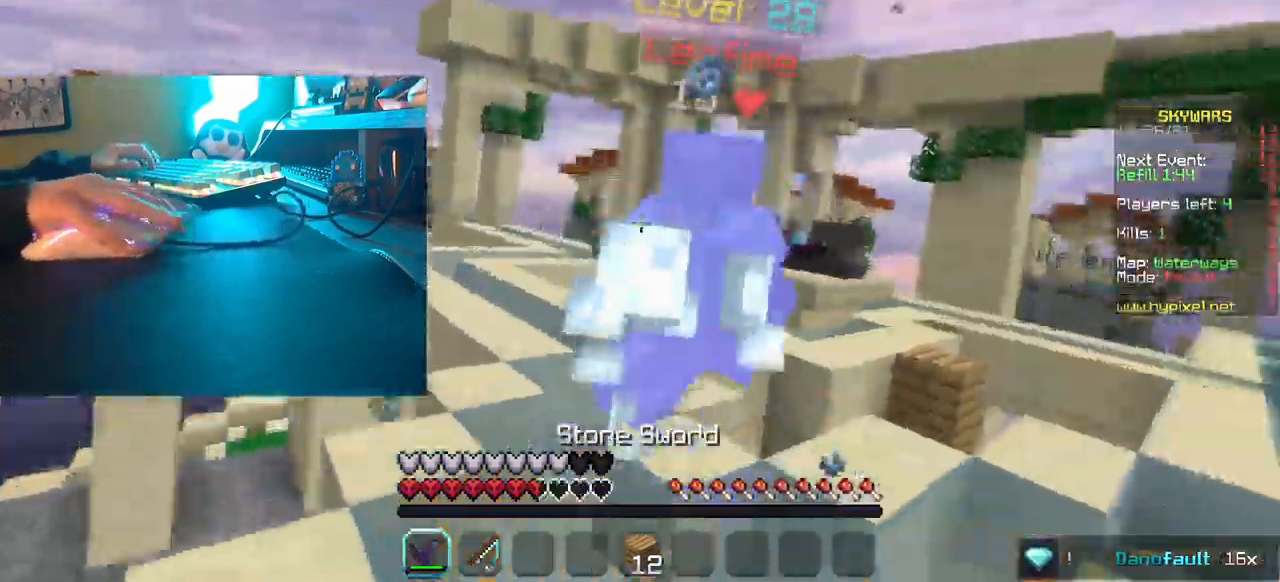
{"keys": ["d", "w"], "mouse": ["right"]}
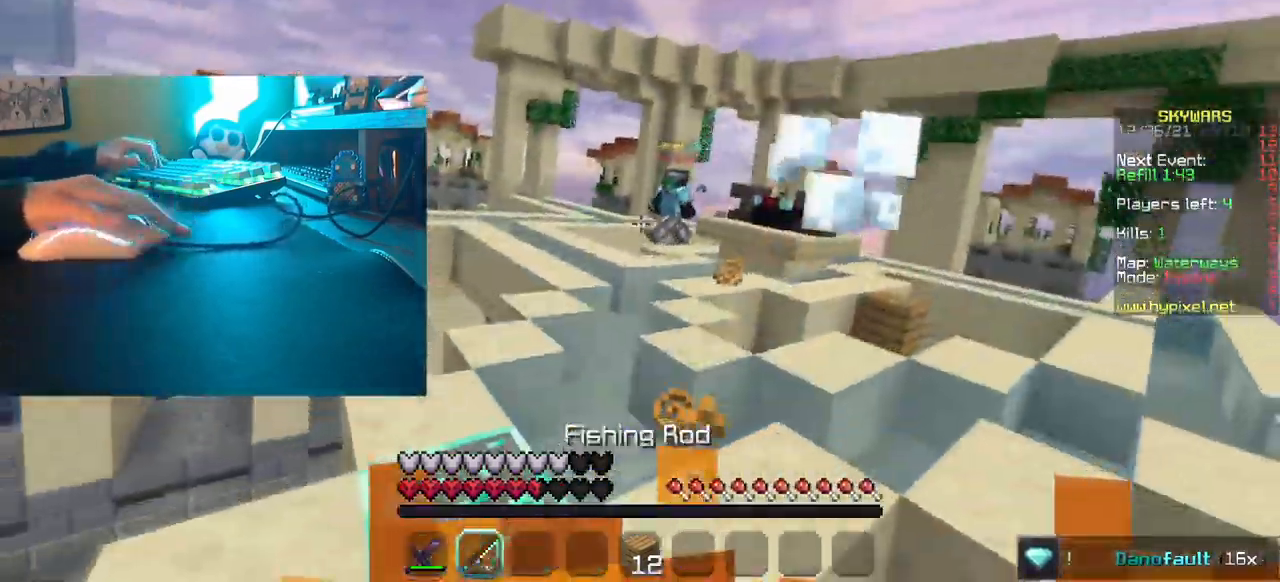
{"keys": ["a"], "mouse": ["right"]}
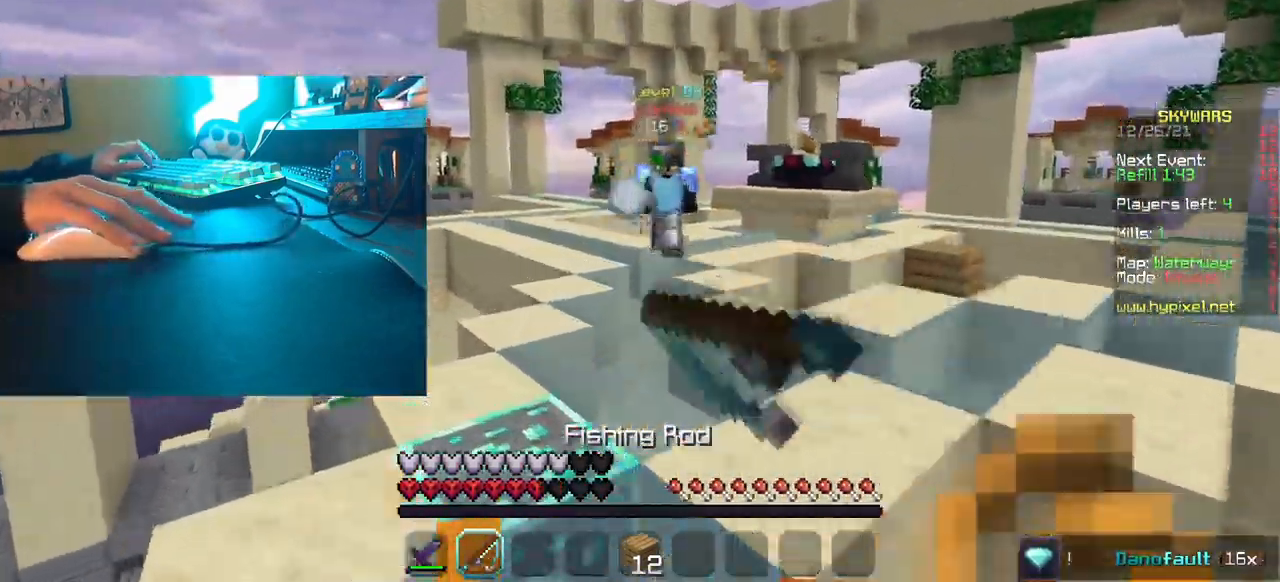
{"keys": ["d", "w"], "mouse": []}
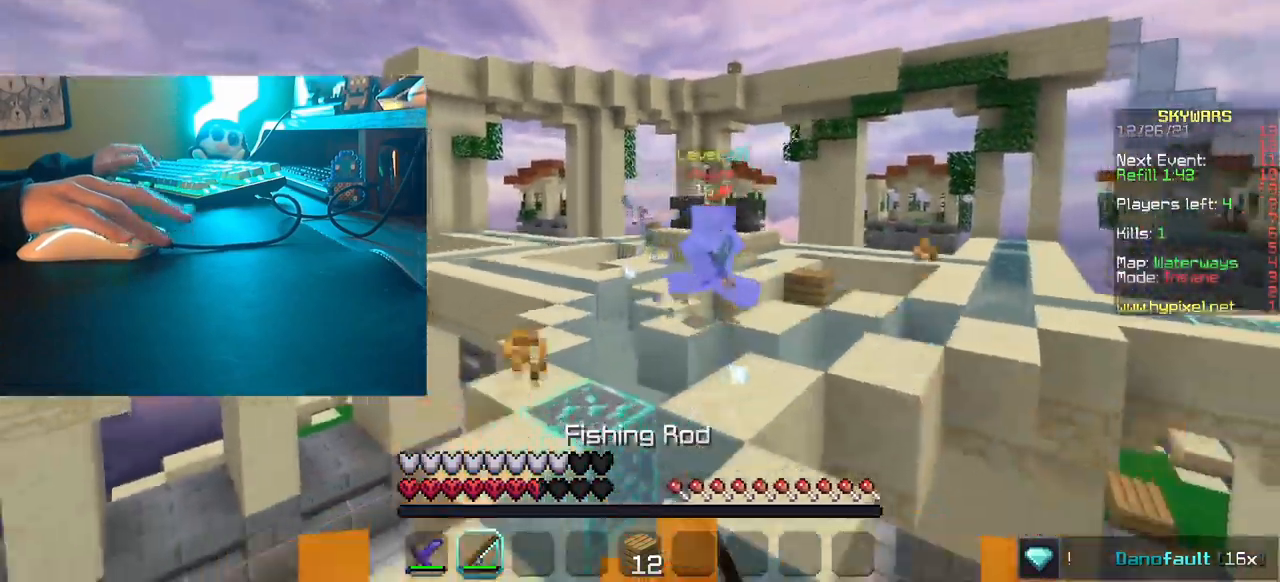
{"keys": ["w"], "mouse": ["right"], "events": [[200, "d", "up"], [317, "a", "down"], [400, "mouse_right", "down"], [500, "a", "up"]]}
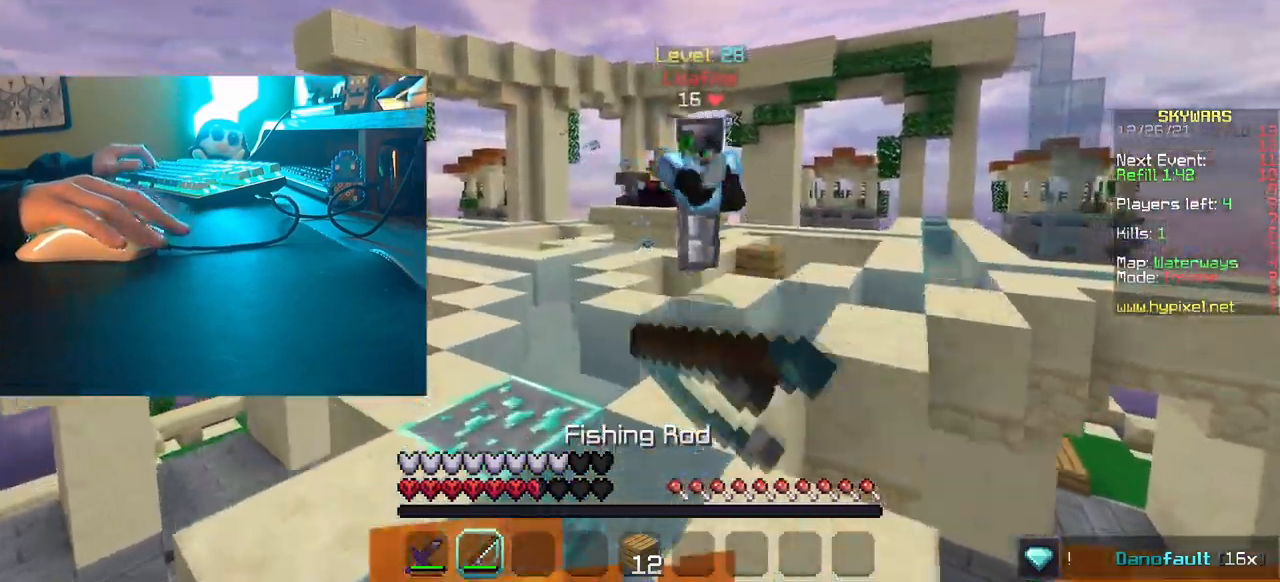
{"keys": ["d", "w"], "mouse": []}
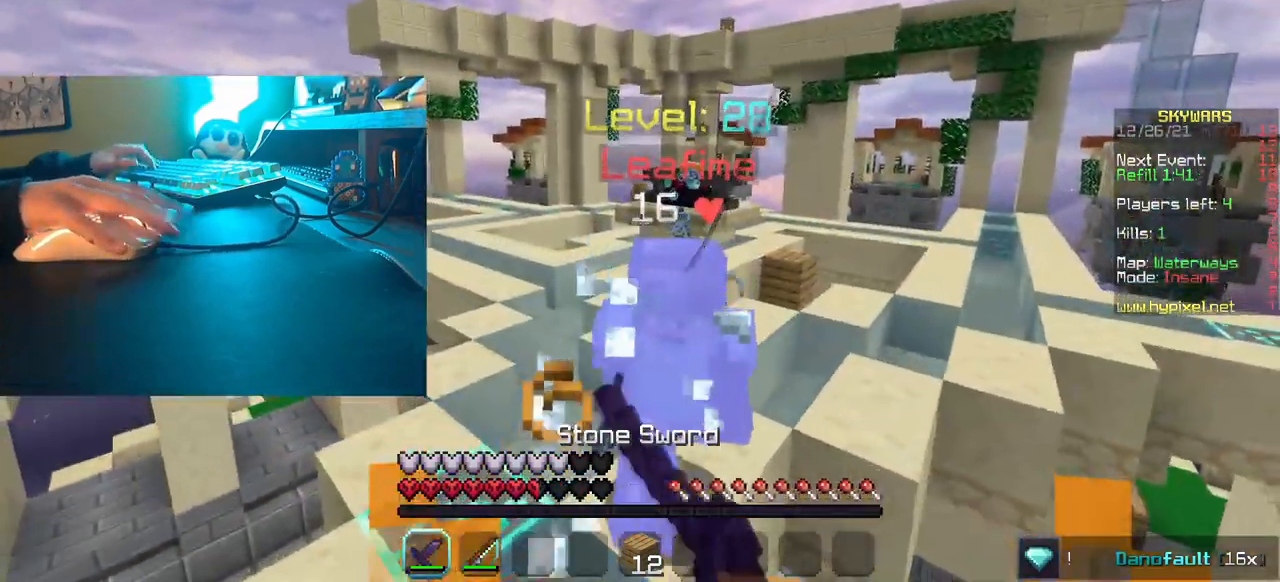
{"keys": ["w"], "mouse": ["left"], "events": [[17, "mouse_left", "down"], [67, "w", "up"], [134, "w", "down"], [217, "d", "up"]]}